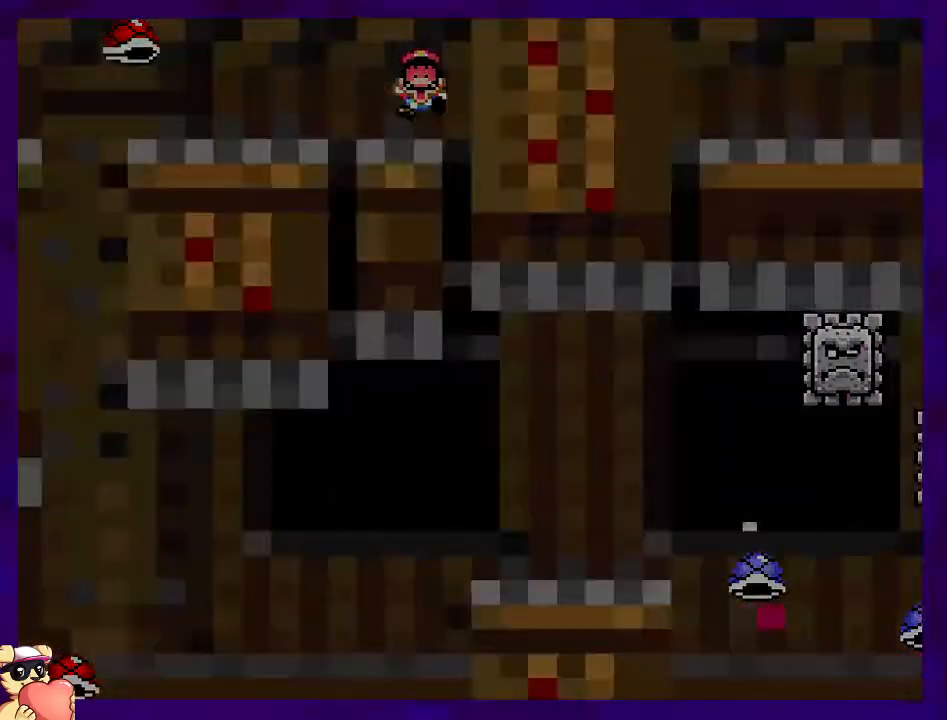
Gameplay with a controller (Nintendo layout); each line is a JSON object with the inputs held at the frame after it. "events" lists button and stick changes between this image and that frame as [ms after this image, input, new state], when the widget could be followed in between. Not read: L3 R3.
{"buttons": ["X", "DPAD_RIGHT"], "events": [[50, "DPAD_RIGHT", "down"]]}
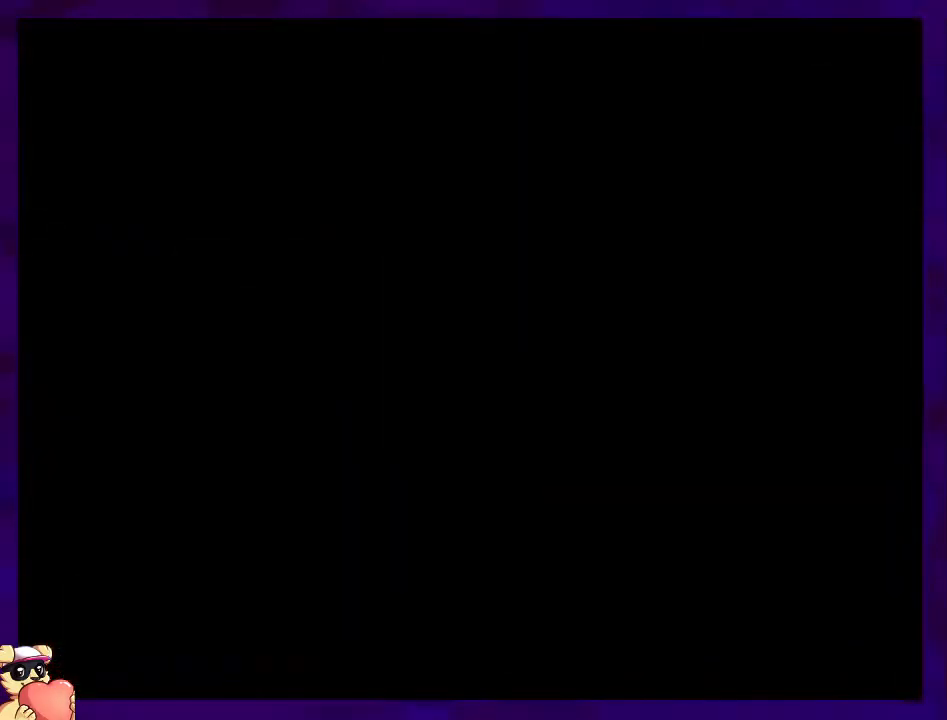
{"buttons": ["X", "DPAD_RIGHT"], "events": []}
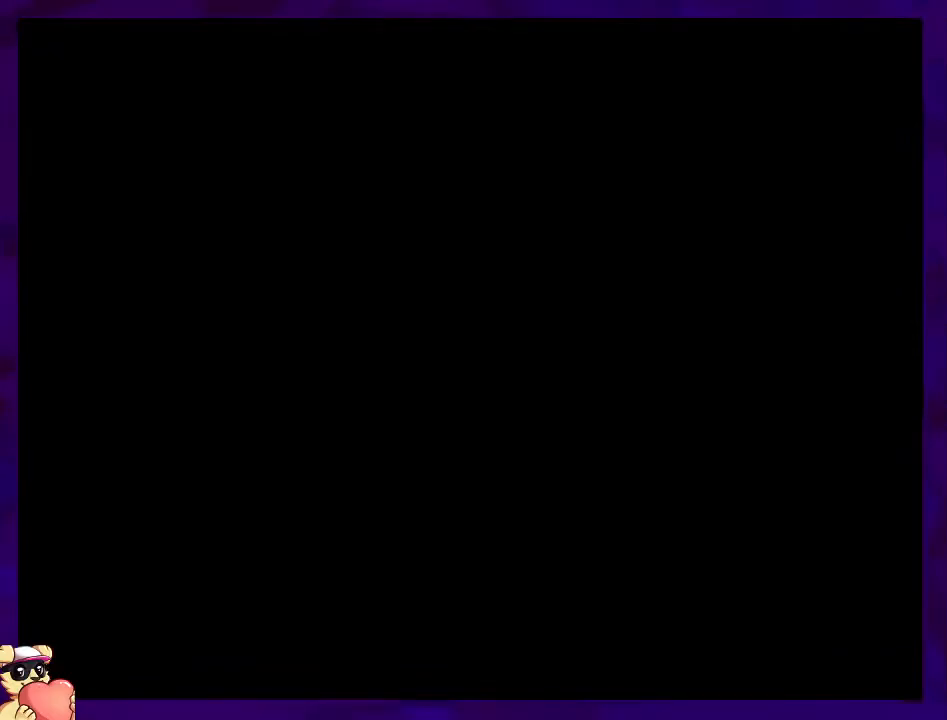
{"buttons": ["X", "DPAD_RIGHT"], "events": []}
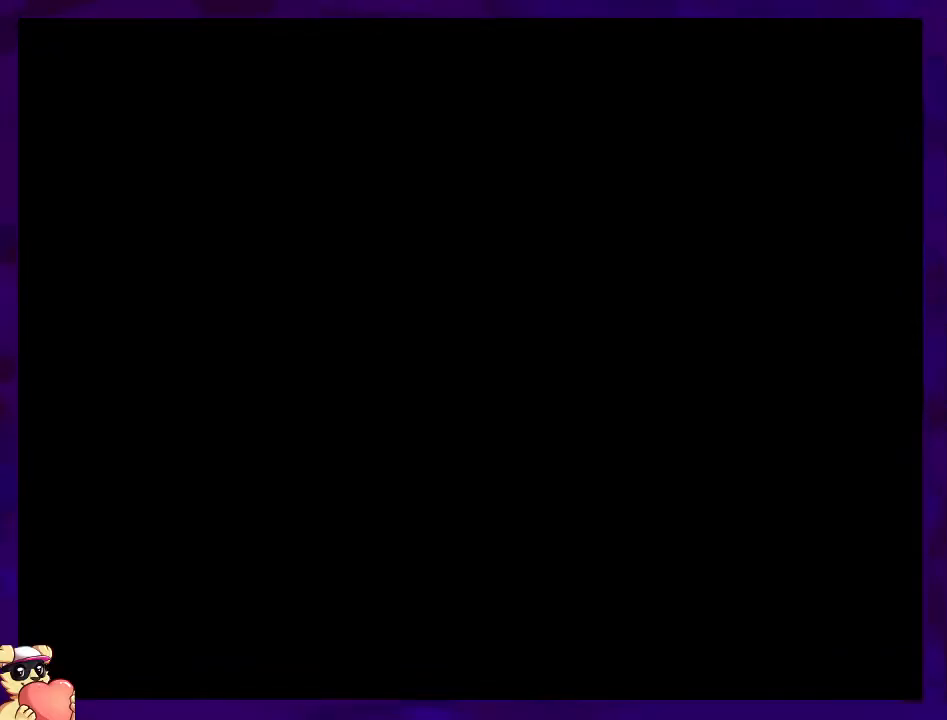
{"buttons": ["X", "DPAD_RIGHT"], "events": []}
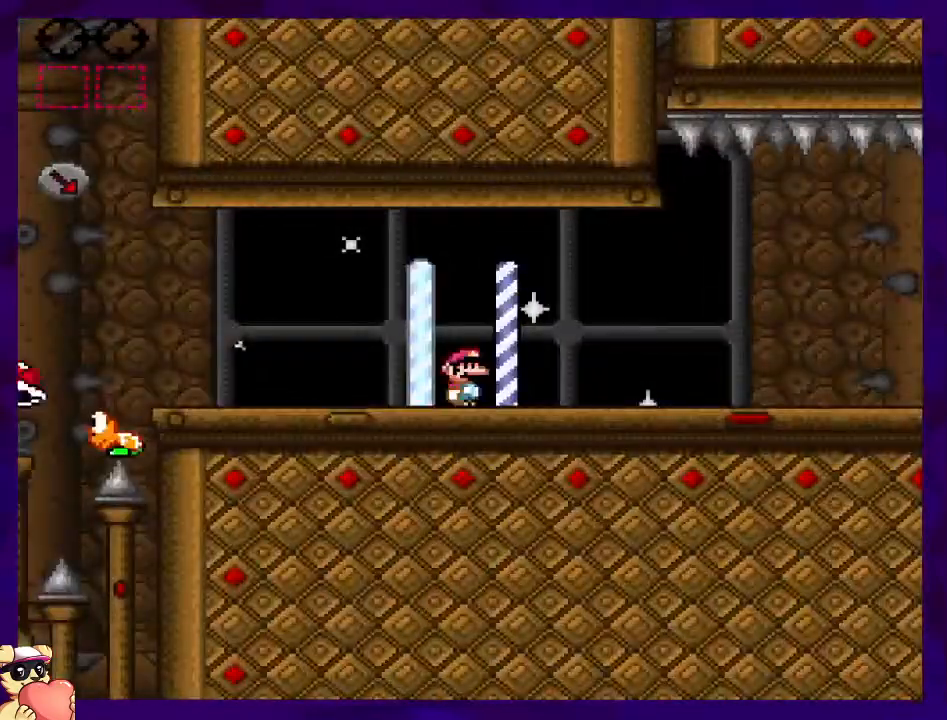
{"buttons": ["X", "DPAD_RIGHT"], "events": []}
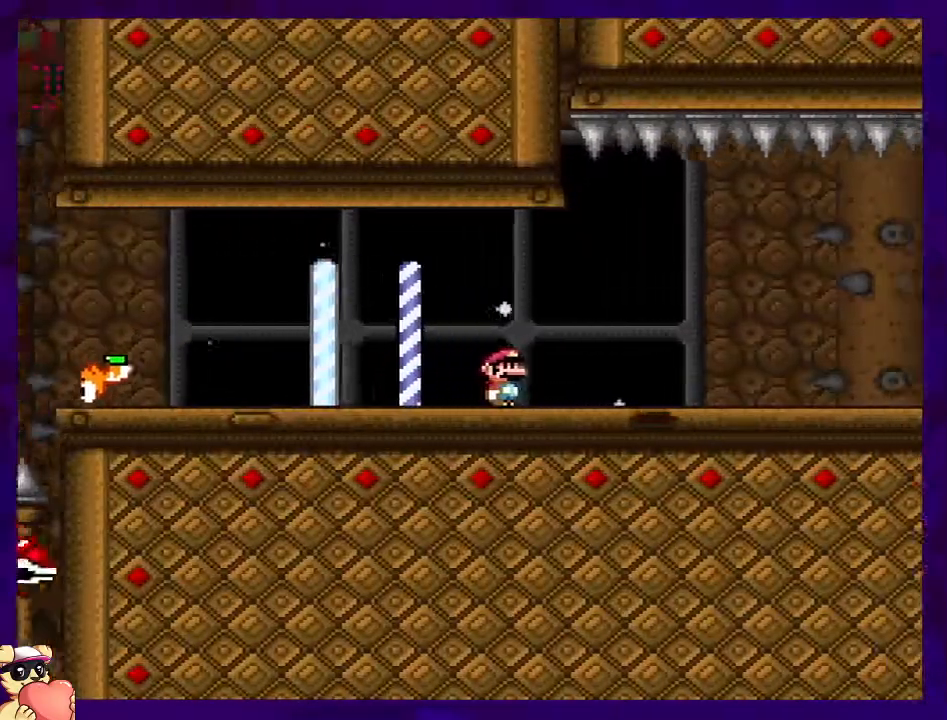
{"buttons": ["X", "DPAD_RIGHT"], "events": []}
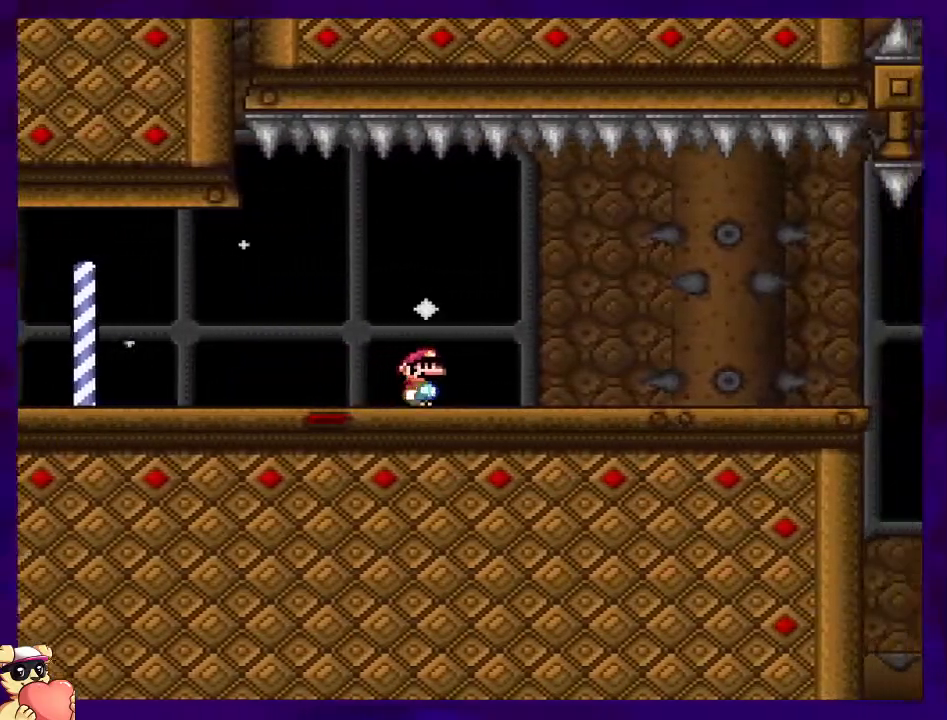
{"buttons": ["X", "DPAD_RIGHT"], "events": []}
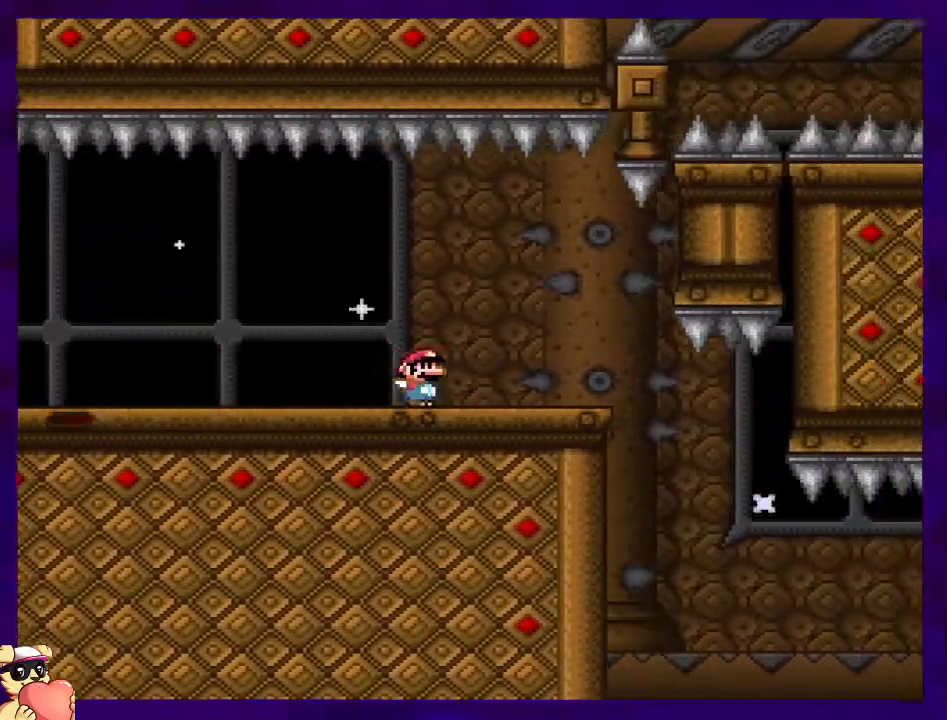
{"buttons": ["B", "X", "DPAD_RIGHT"], "events": [[417, "B", "down"]]}
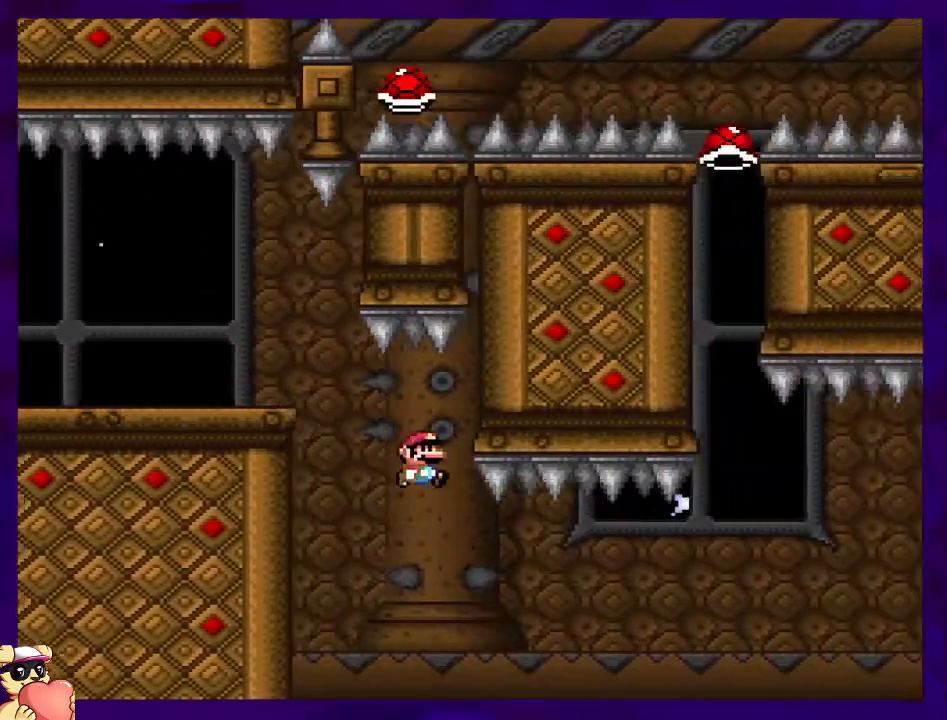
{"buttons": ["B", "X", "DPAD_RIGHT"], "events": []}
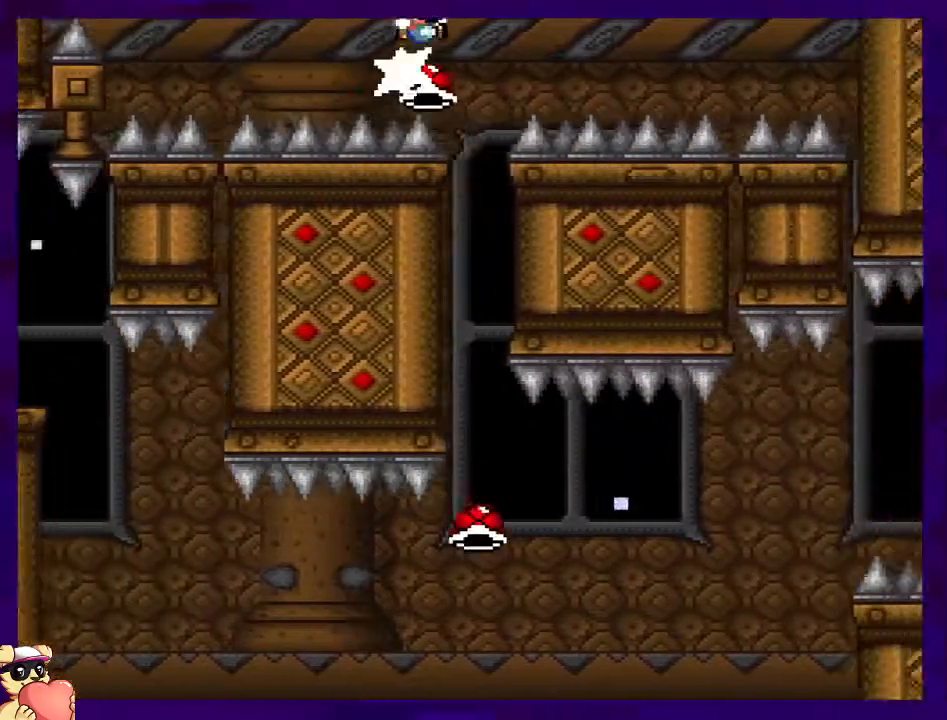
{"buttons": ["B", "X", "DPAD_RIGHT"], "events": [[417, "X", "up"], [501, "X", "down"]]}
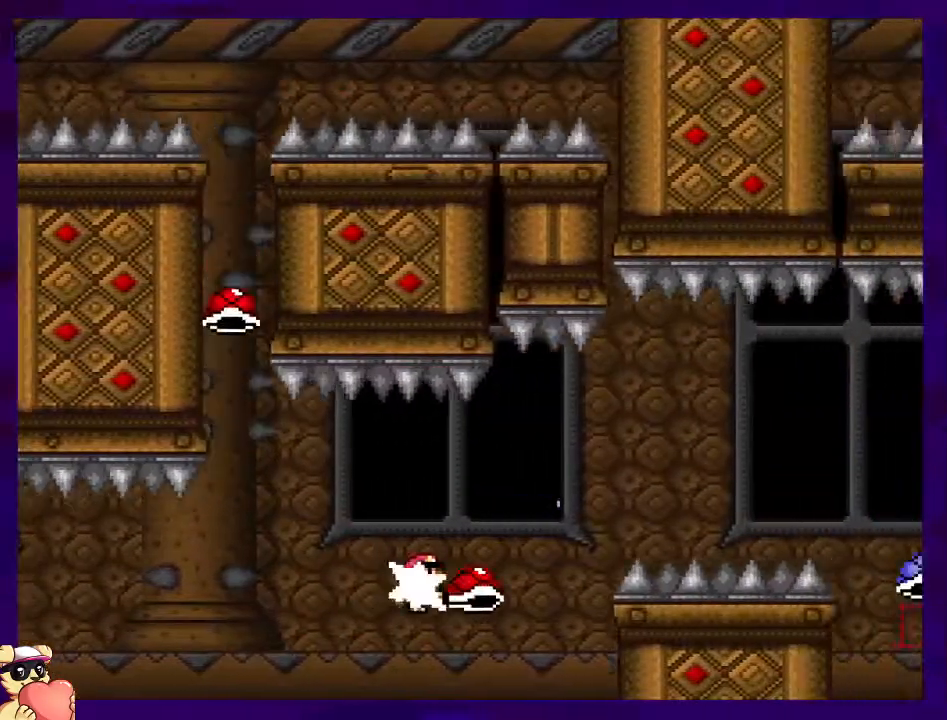
{"buttons": ["B", "X", "DPAD_RIGHT"], "events": []}
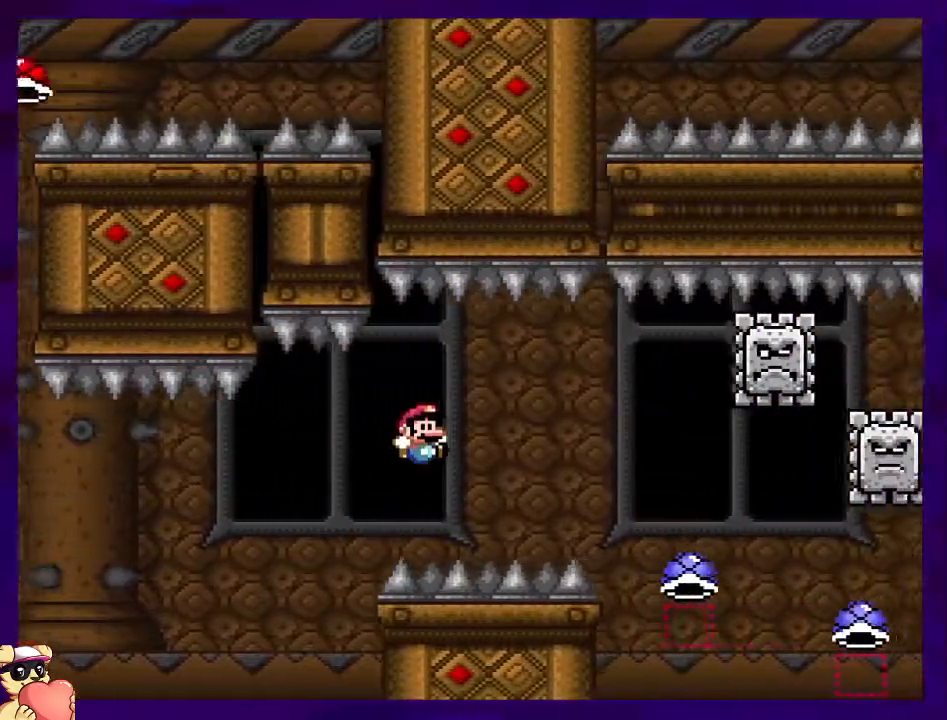
{"buttons": ["A", "X", "DPAD_RIGHT"], "events": [[150, "B", "up"], [267, "A", "down"]]}
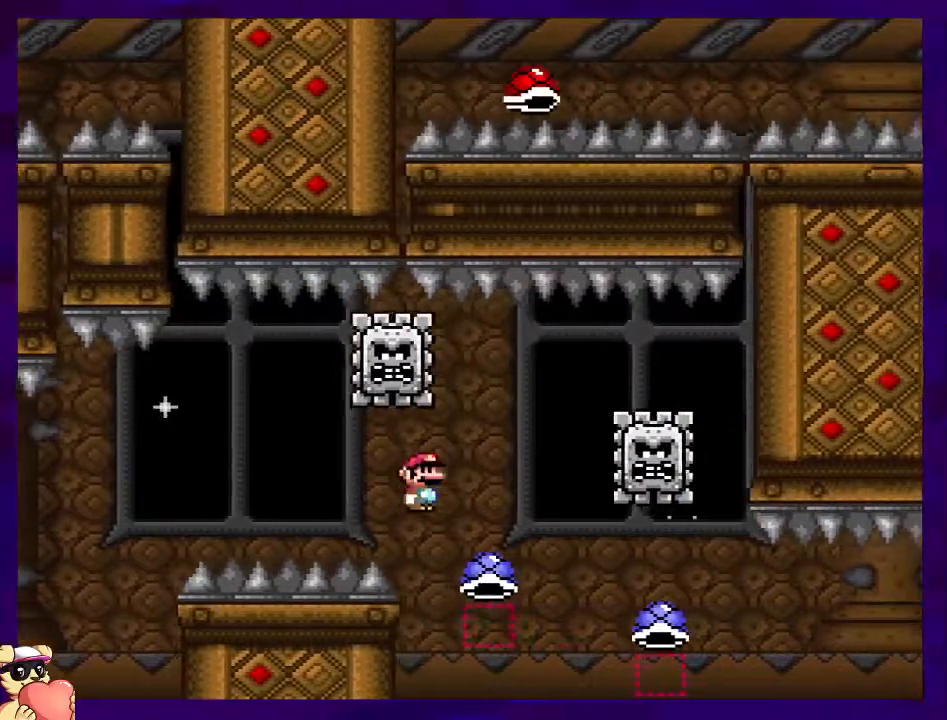
{"buttons": ["X", "DPAD_RIGHT"], "events": [[500, "A", "up"]]}
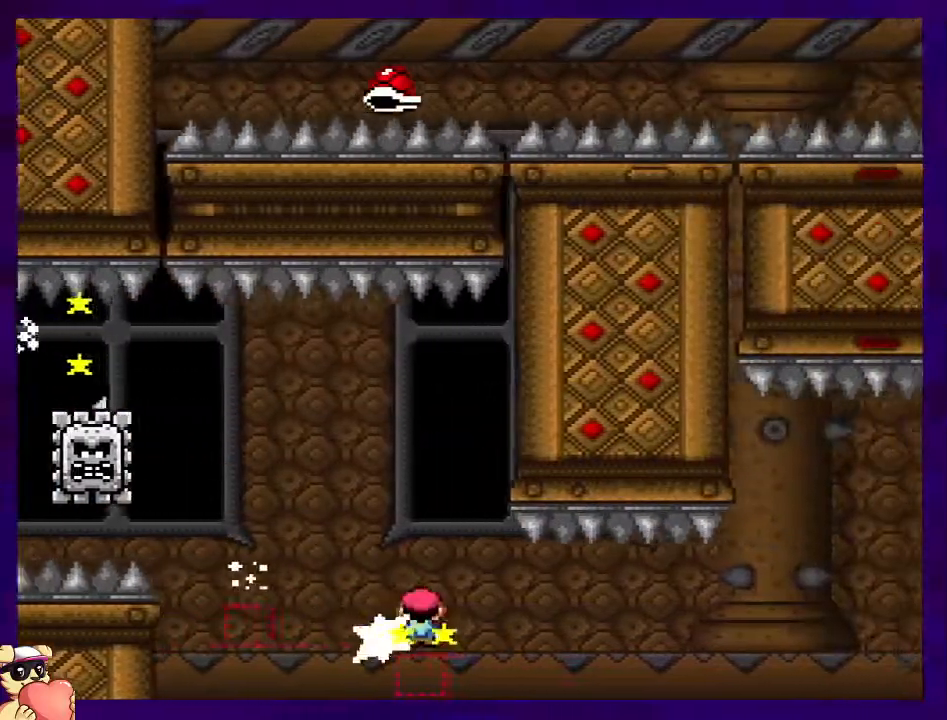
{"buttons": ["B", "X", "DPAD_RIGHT"], "events": [[50, "B", "down"]]}
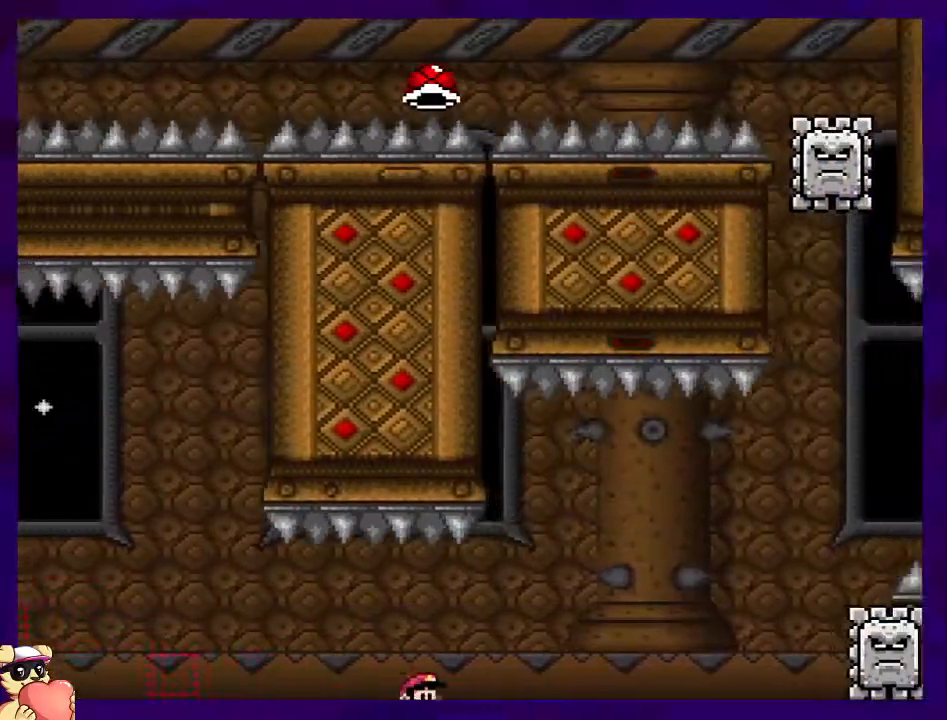
{"buttons": ["A", "X", "DPAD_RIGHT"], "events": [[417, "A", "down"], [433, "B", "up"]]}
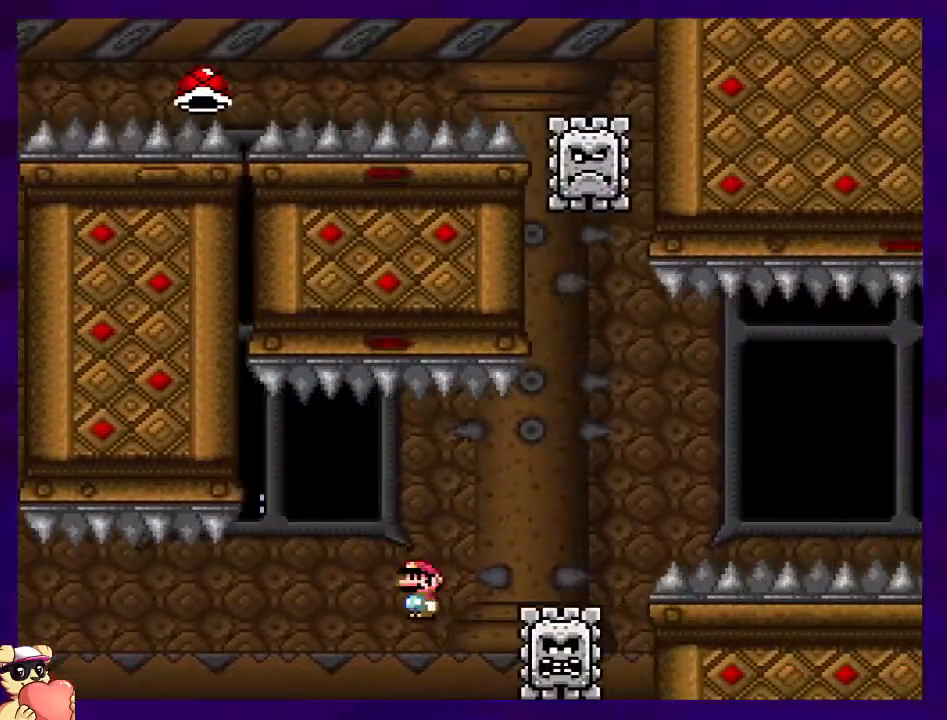
{"buttons": ["A", "X", "DPAD_RIGHT"], "events": []}
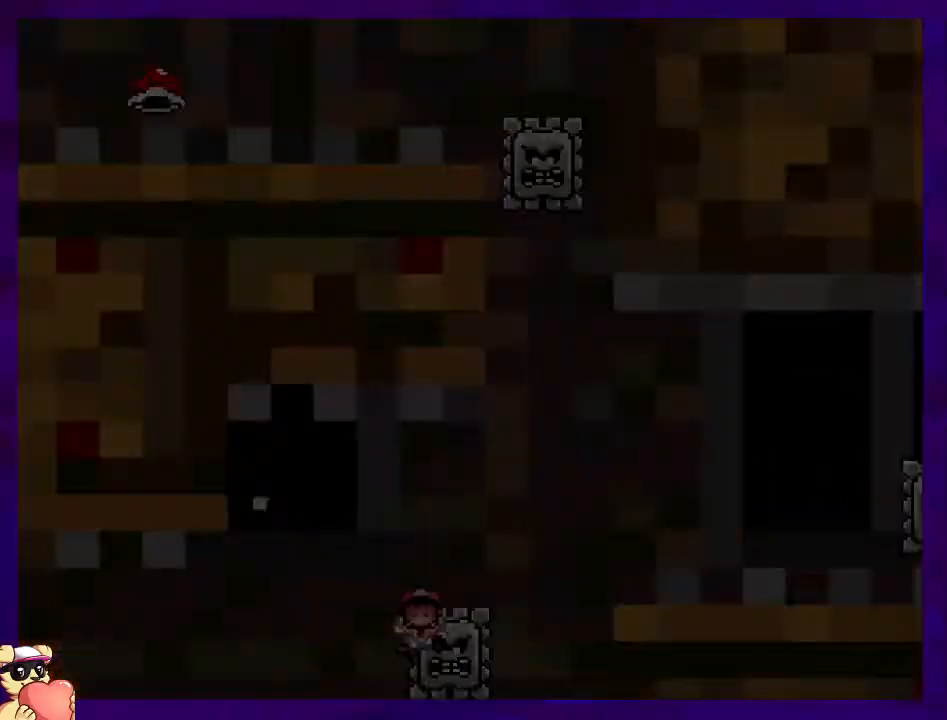
{"buttons": ["X", "DPAD_RIGHT"], "events": [[16, "A", "up"], [83, "DPAD_RIGHT", "up"], [283, "DPAD_RIGHT", "down"]]}
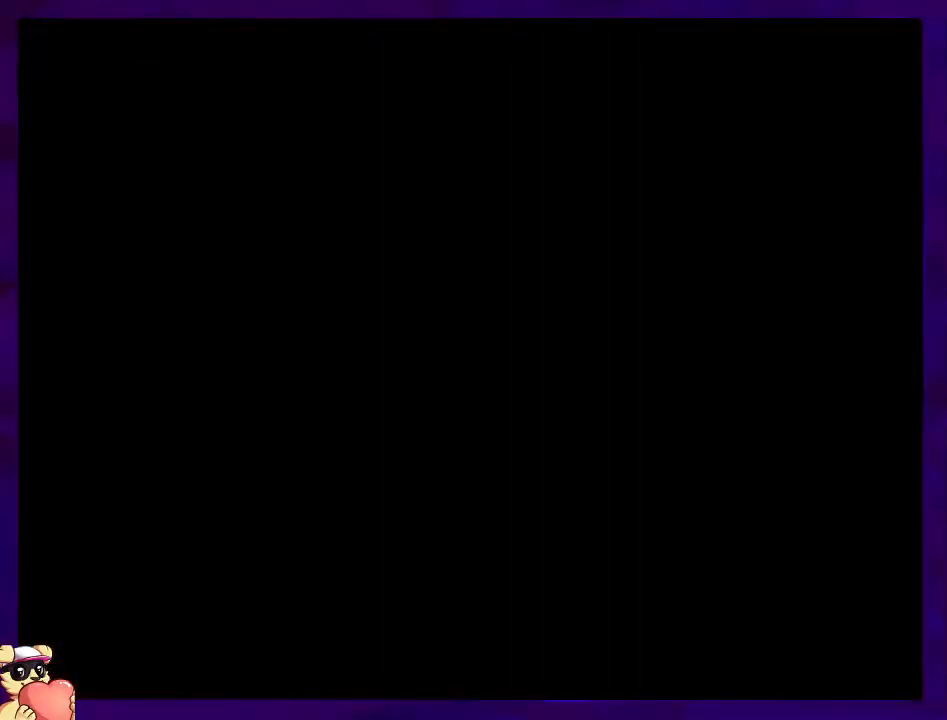
{"buttons": ["X", "DPAD_RIGHT"], "events": []}
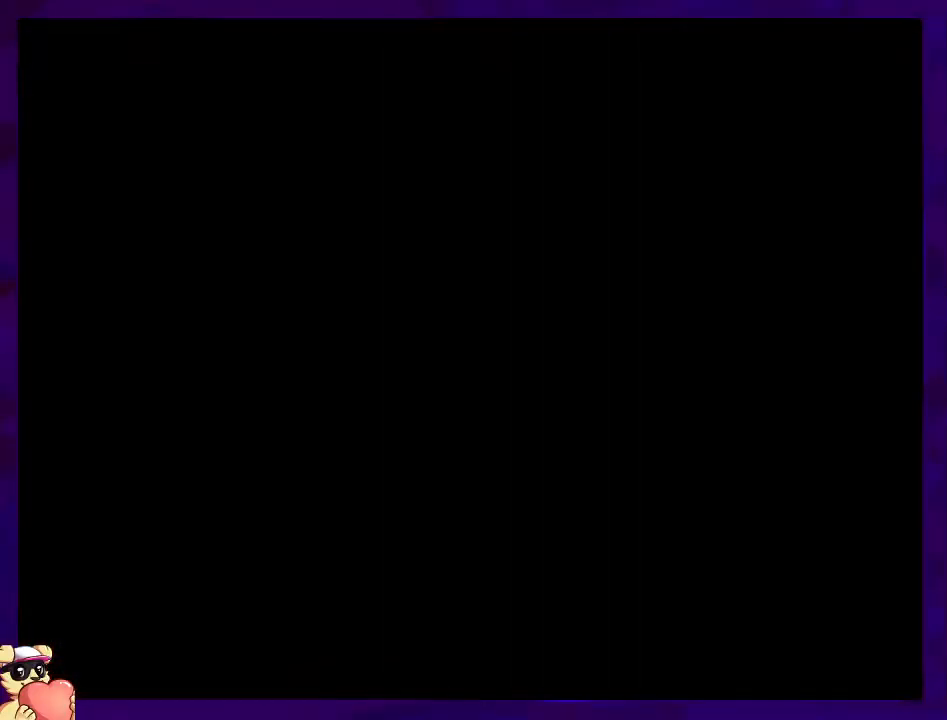
{"buttons": ["X", "DPAD_RIGHT"], "events": []}
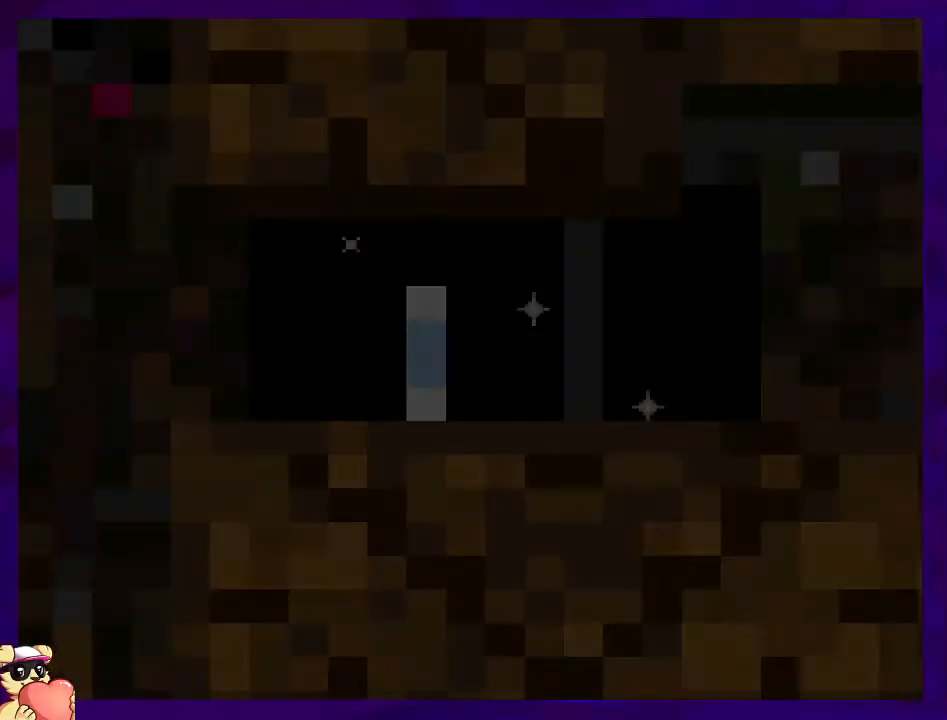
{"buttons": ["X", "DPAD_RIGHT"], "events": []}
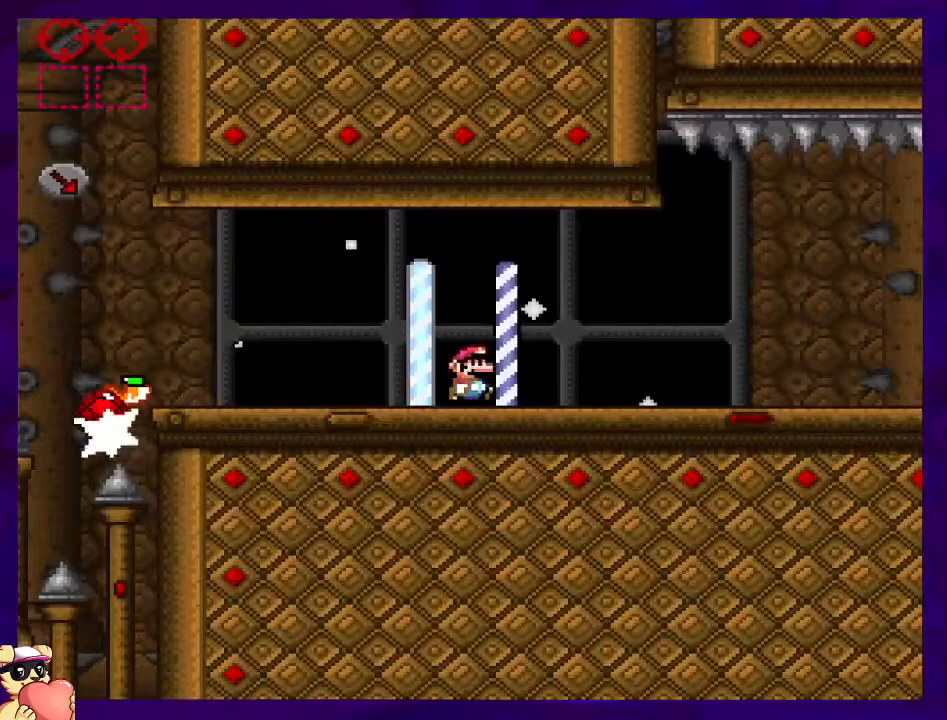
{"buttons": ["X", "DPAD_RIGHT"], "events": []}
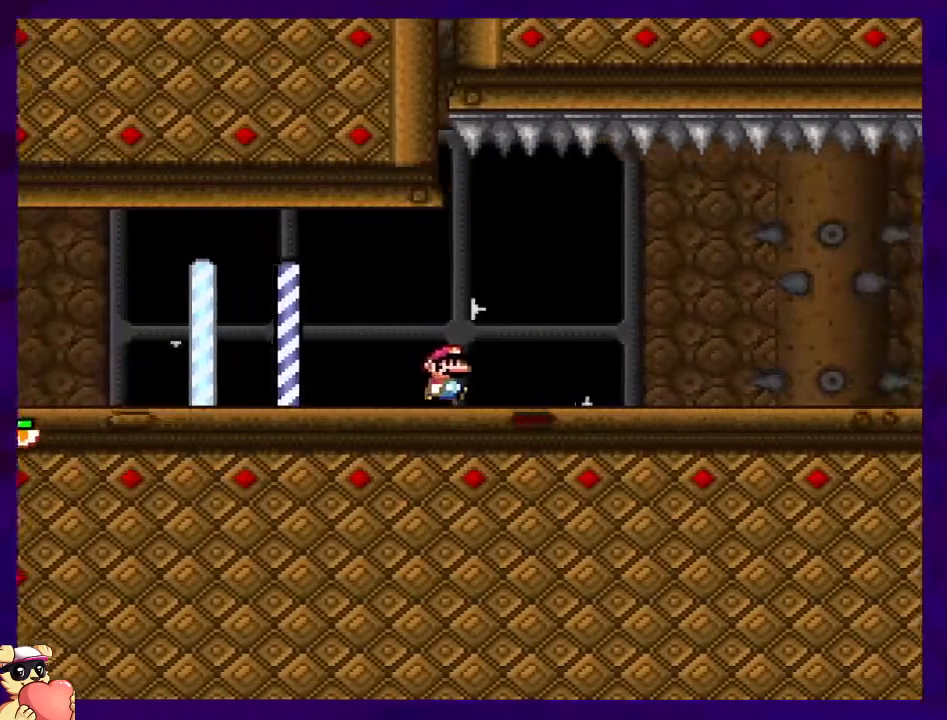
{"buttons": ["X", "DPAD_RIGHT"], "events": []}
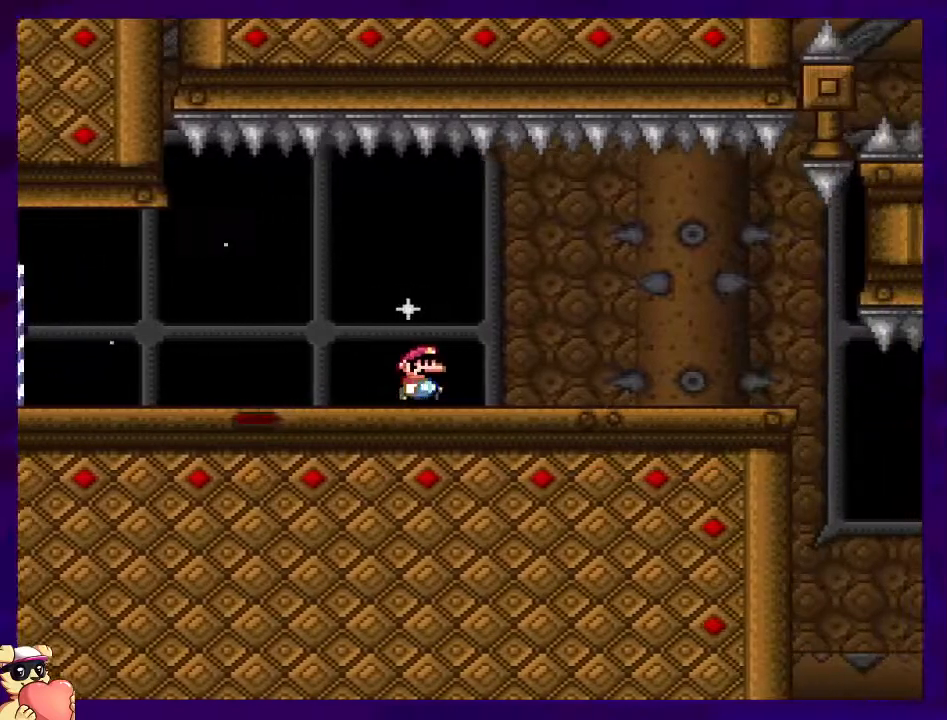
{"buttons": ["X", "DPAD_RIGHT"], "events": []}
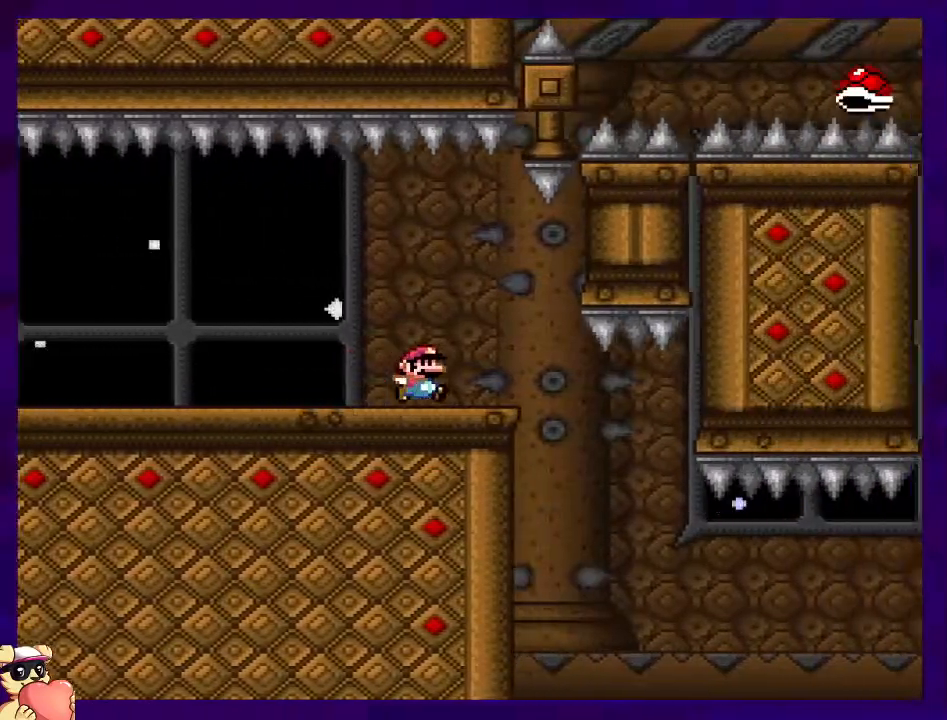
{"buttons": ["B", "X", "DPAD_RIGHT"], "events": [[234, "B", "down"]]}
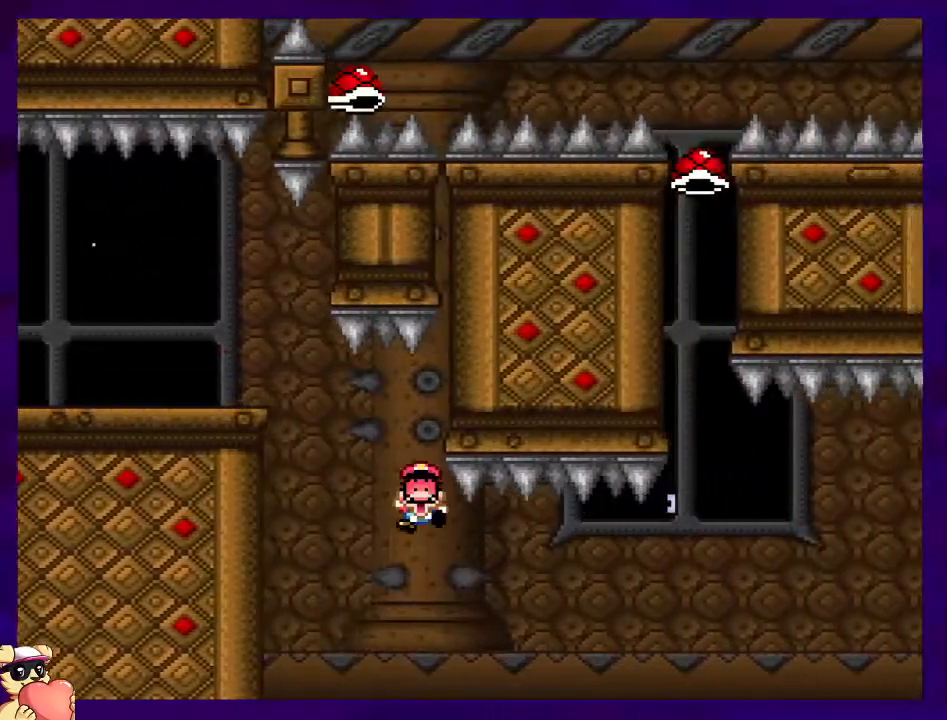
{"buttons": ["B", "X", "DPAD_RIGHT"], "events": []}
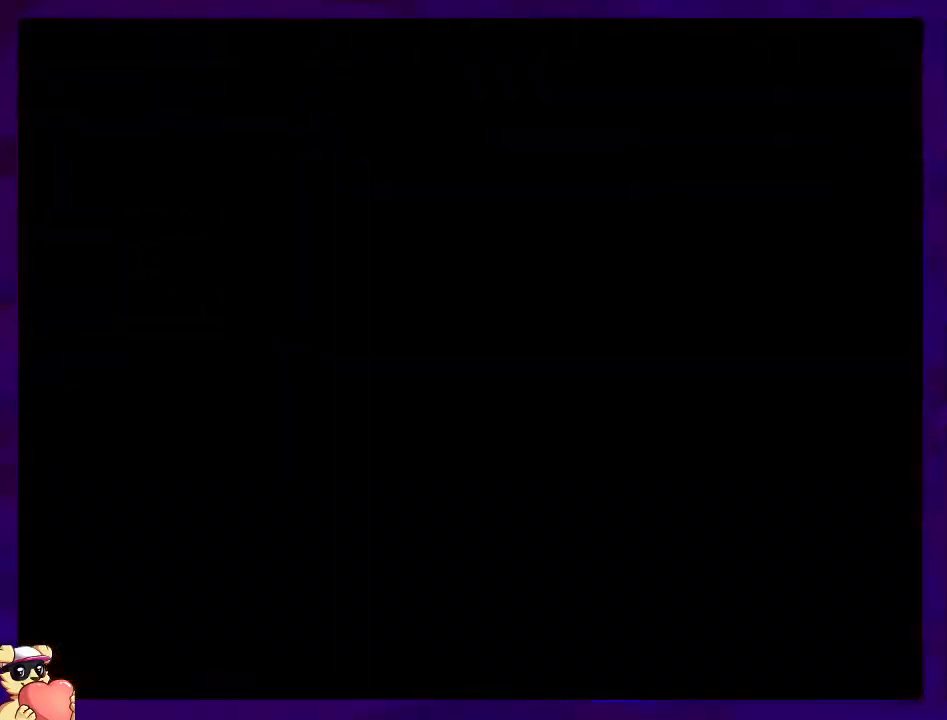
{"buttons": ["X", "DPAD_RIGHT"], "events": [[66, "B", "up"]]}
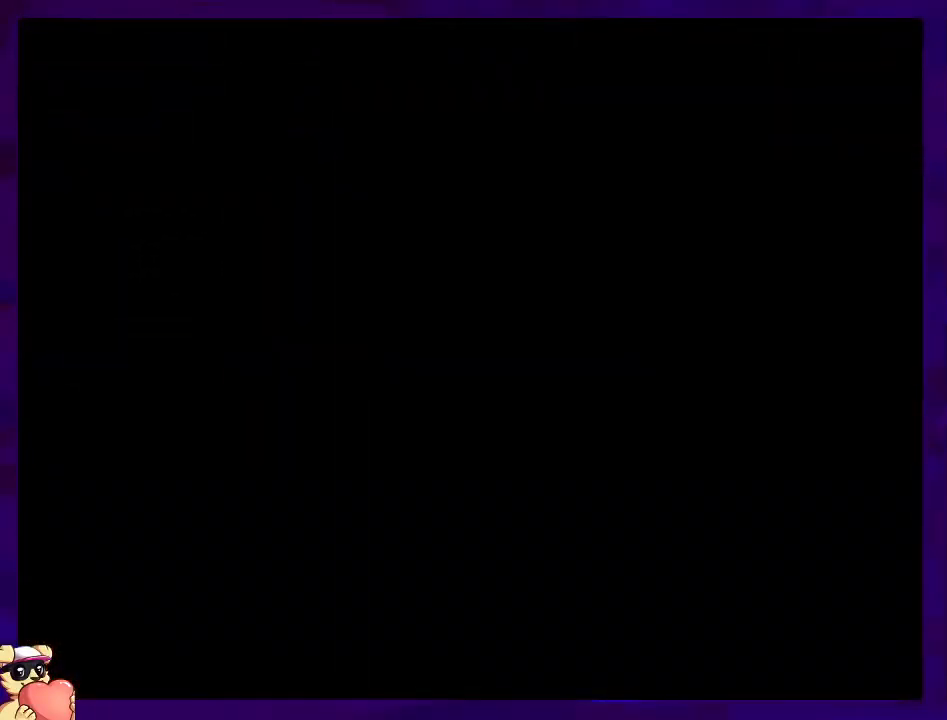
{"buttons": ["X", "DPAD_RIGHT"], "events": []}
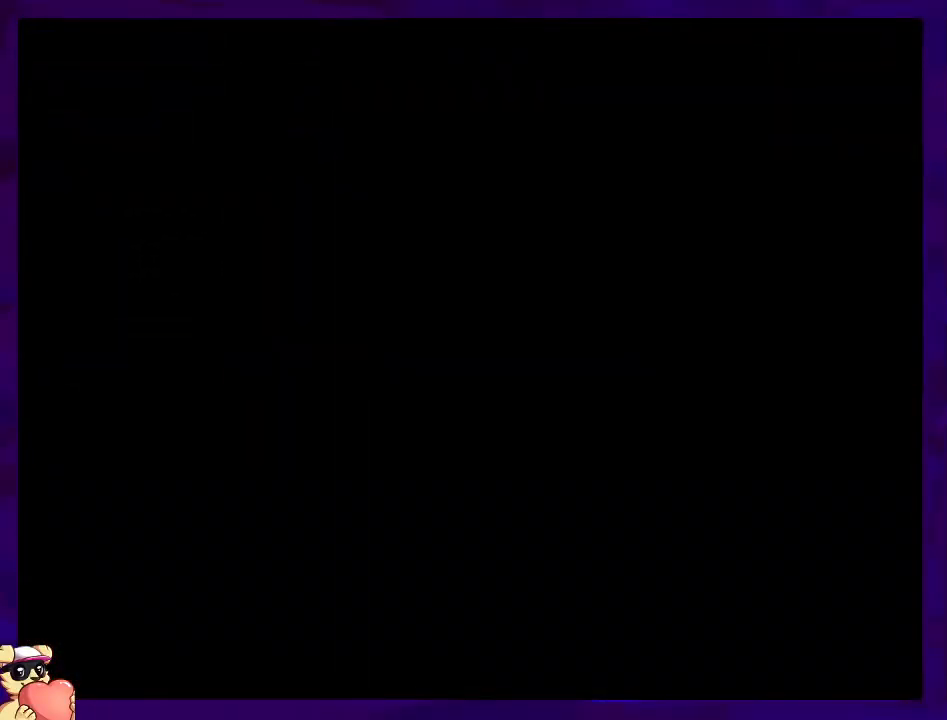
{"buttons": ["X", "DPAD_RIGHT"], "events": []}
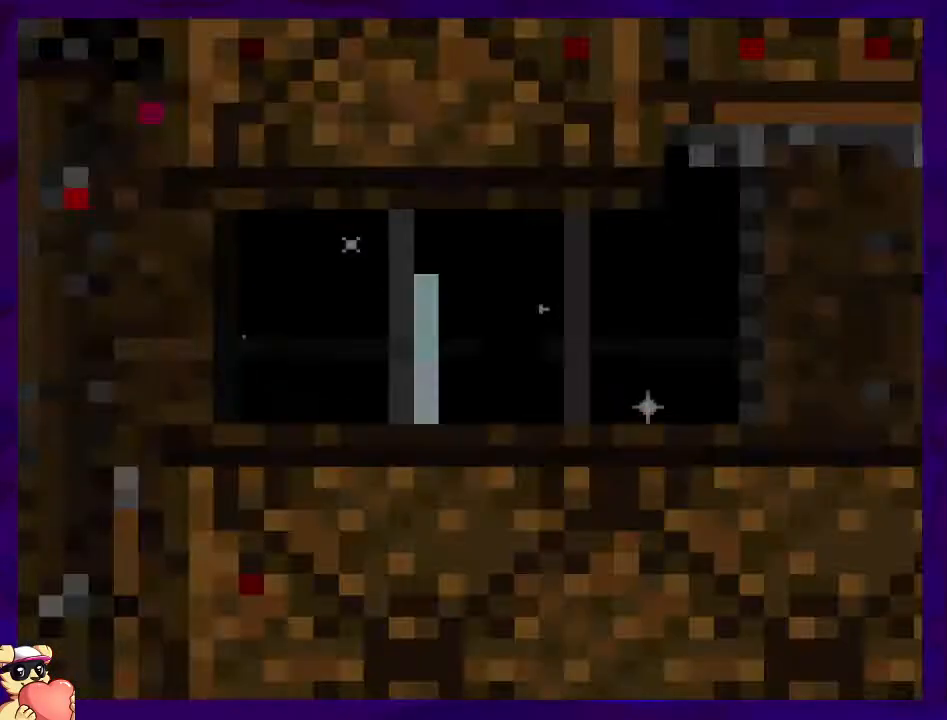
{"buttons": ["X", "DPAD_RIGHT"], "events": []}